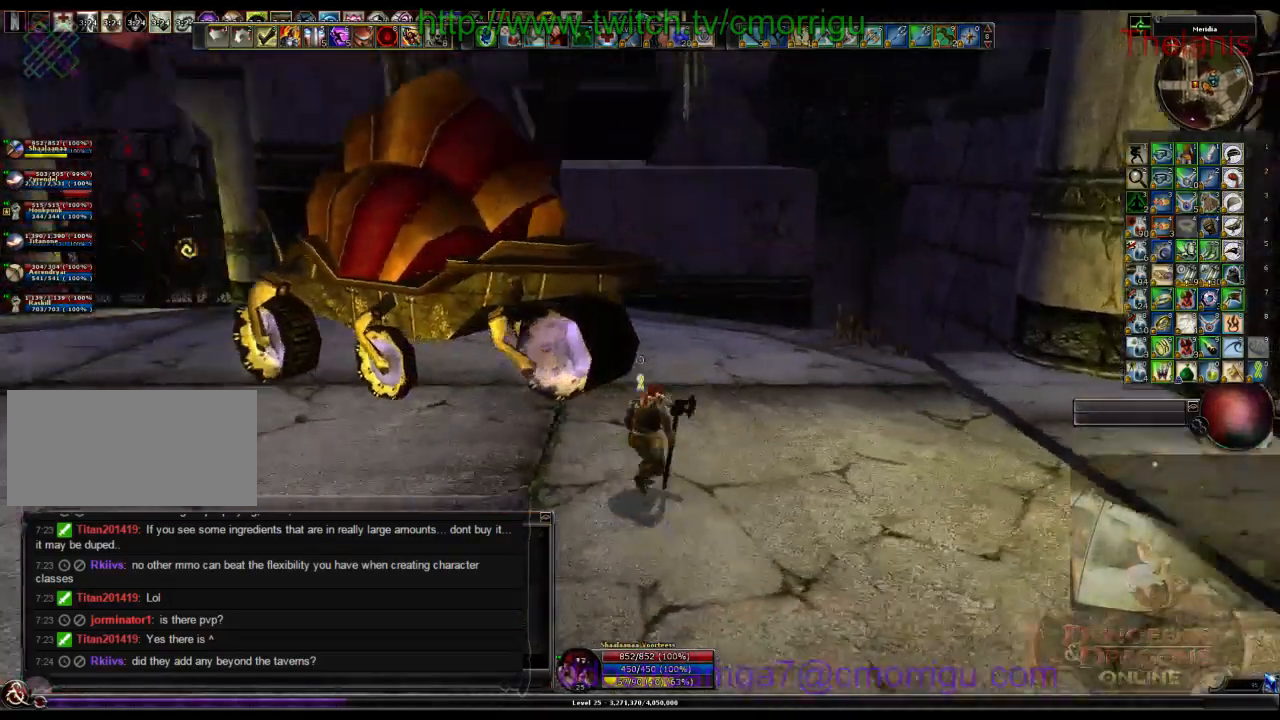
Gameplay with keyboard; each line is a JSON object with the keys held at the frame after it. "events" lists presses ("down") and releases ("up") of ".", "/", "0", "1", "2", "3", "4", "5", "6", "7", "8", "9", "a", "b", "backslash", "backspace", "c", "caps_lock", "comma", "ctrl_l", "ctrl_r", "d", "e", "equals", "escape", "f", "f1", "f10", "f11", "f12", "f2", "f3", "f4", "f5", "f6", "f7", "f8", "f9", "g", "h", "i", "j", "k", "l", "lbracket", "m", "minus", "n", "o", "p", "q", "quote", "r", "rbracket", "return", "s", "semicolon", "shift_l", "shift_r", "space", "t", "tab", "tilde", "u", "v", "w", "x", "y" and "z" between this image and that frame as [ms after this image, input, new state], when the widget could be followed in between. No other keys are recorded. Mouse input is not recorded.
{"keys": ["w"], "events": [[33, "space", "down"], [500, "space", "up"]]}
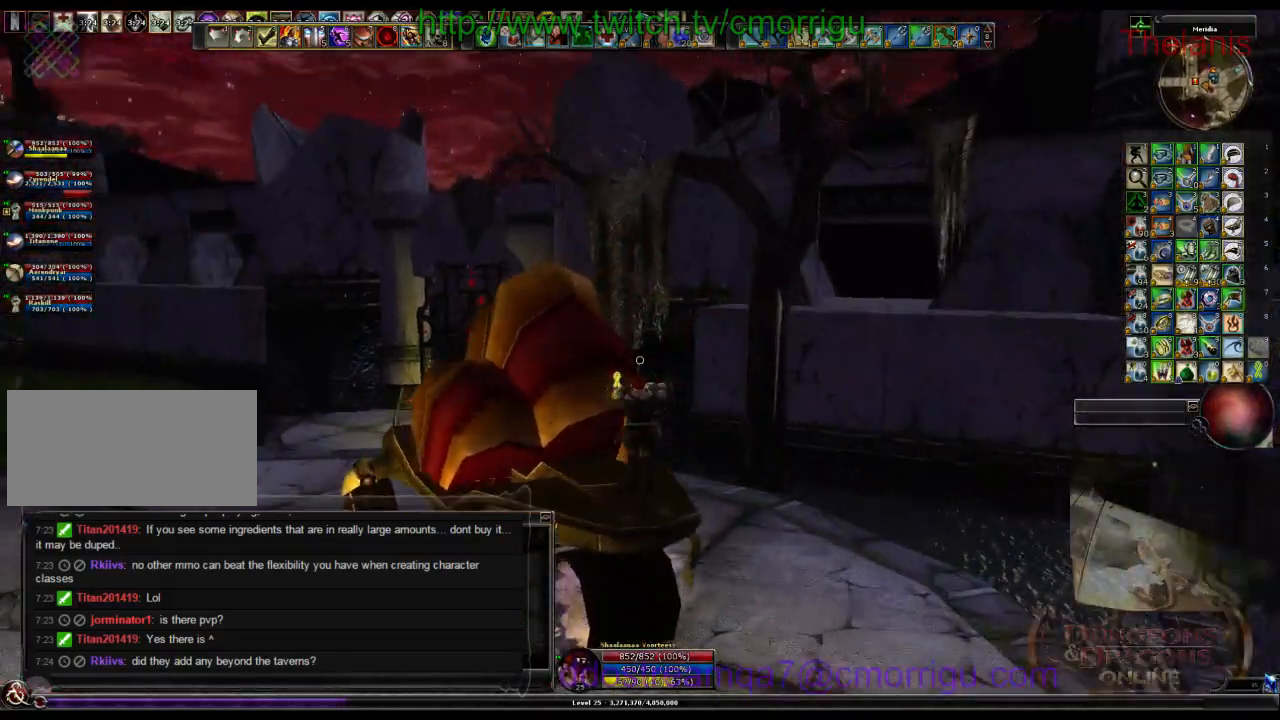
{"keys": ["w"], "events": []}
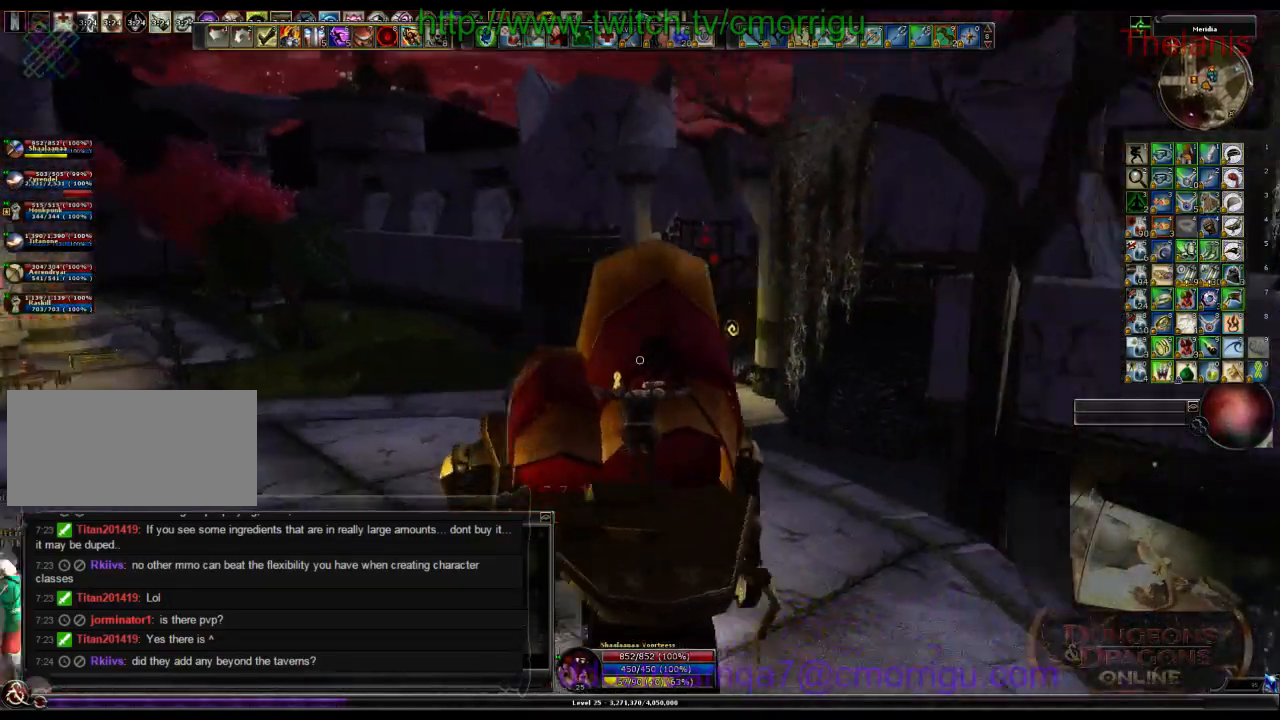
{"keys": ["w"], "events": [[67, "d", "down"], [267, "d", "up"]]}
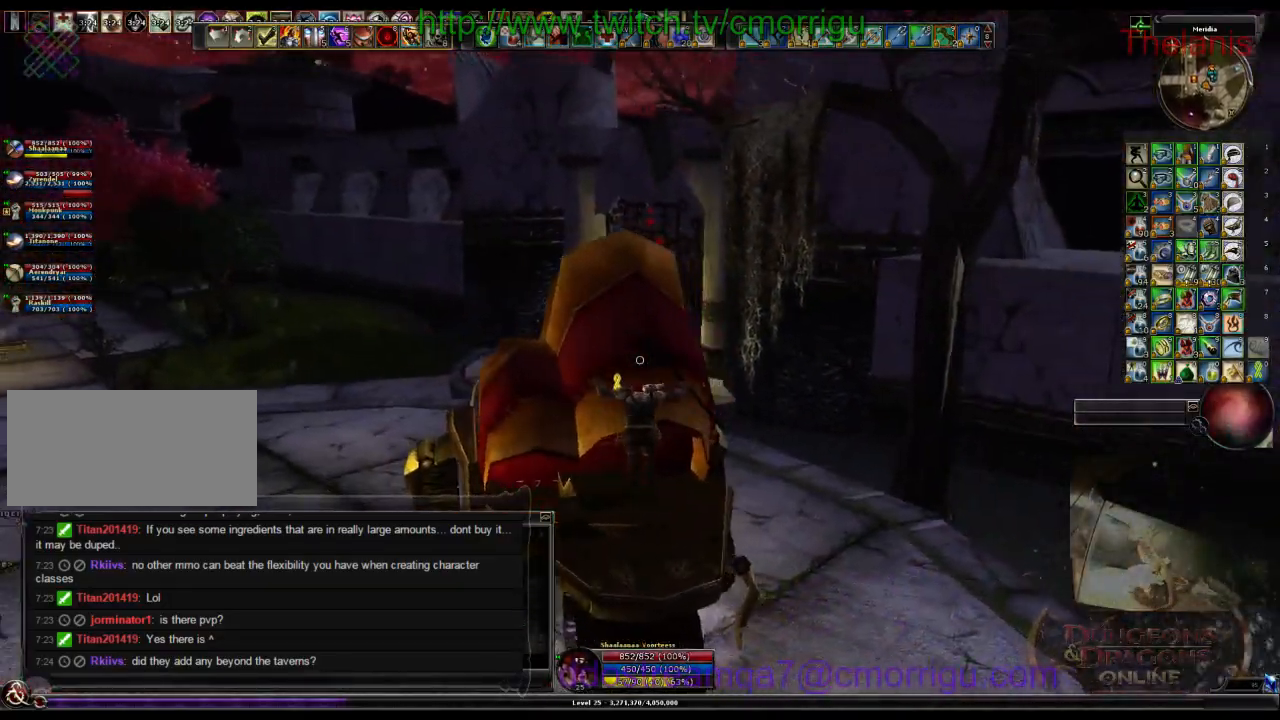
{"keys": ["w"], "events": []}
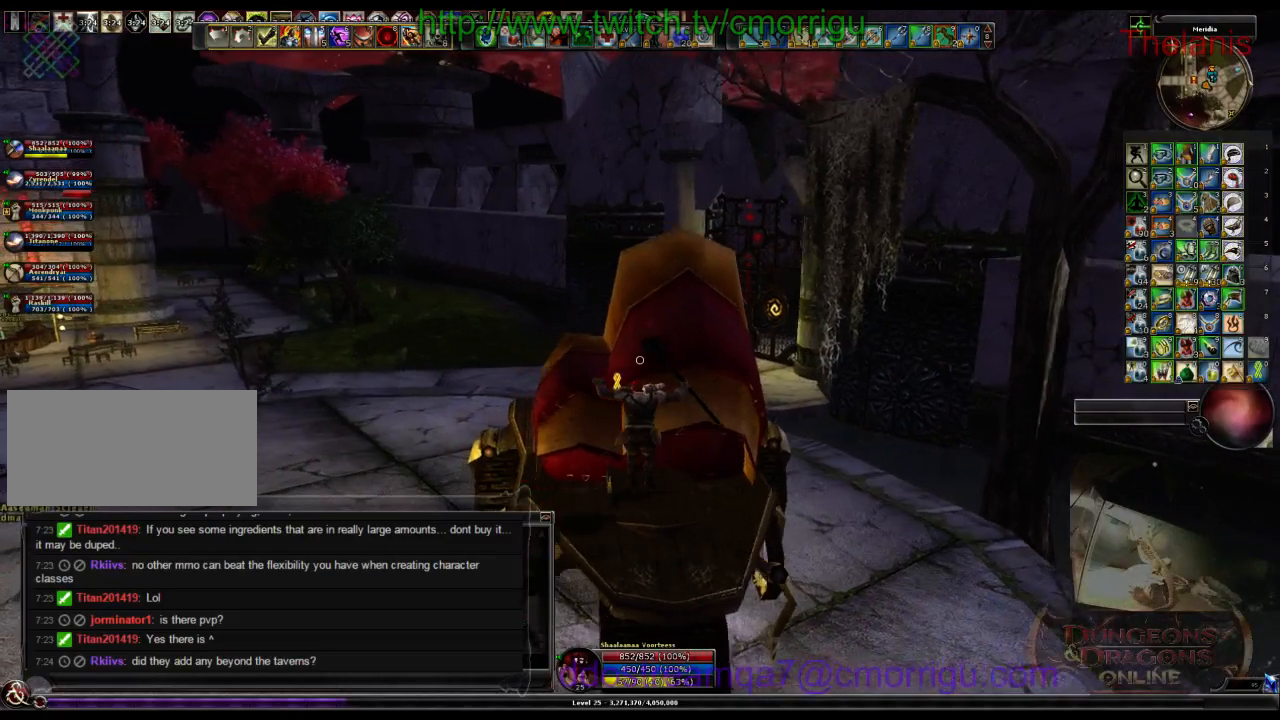
{"keys": ["d", "w"], "events": [[67, "d", "down"], [233, "d", "up"], [300, "d", "down"]]}
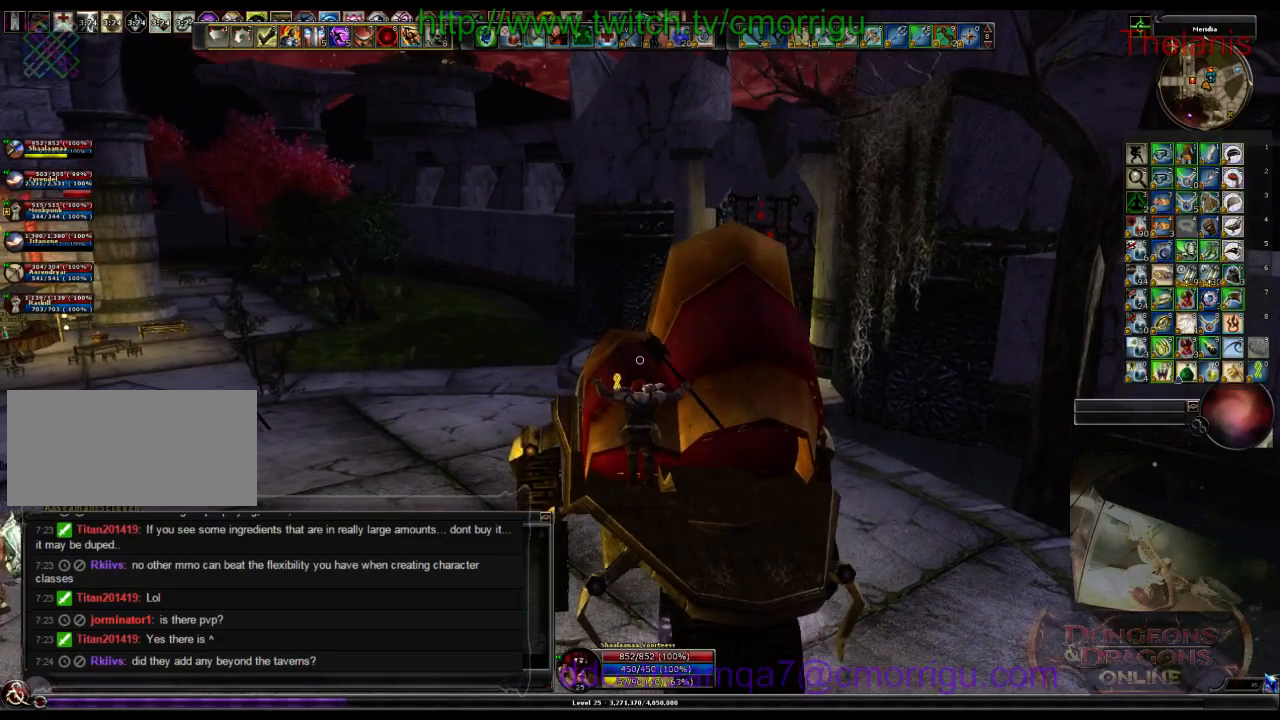
{"keys": ["d", "w"], "events": []}
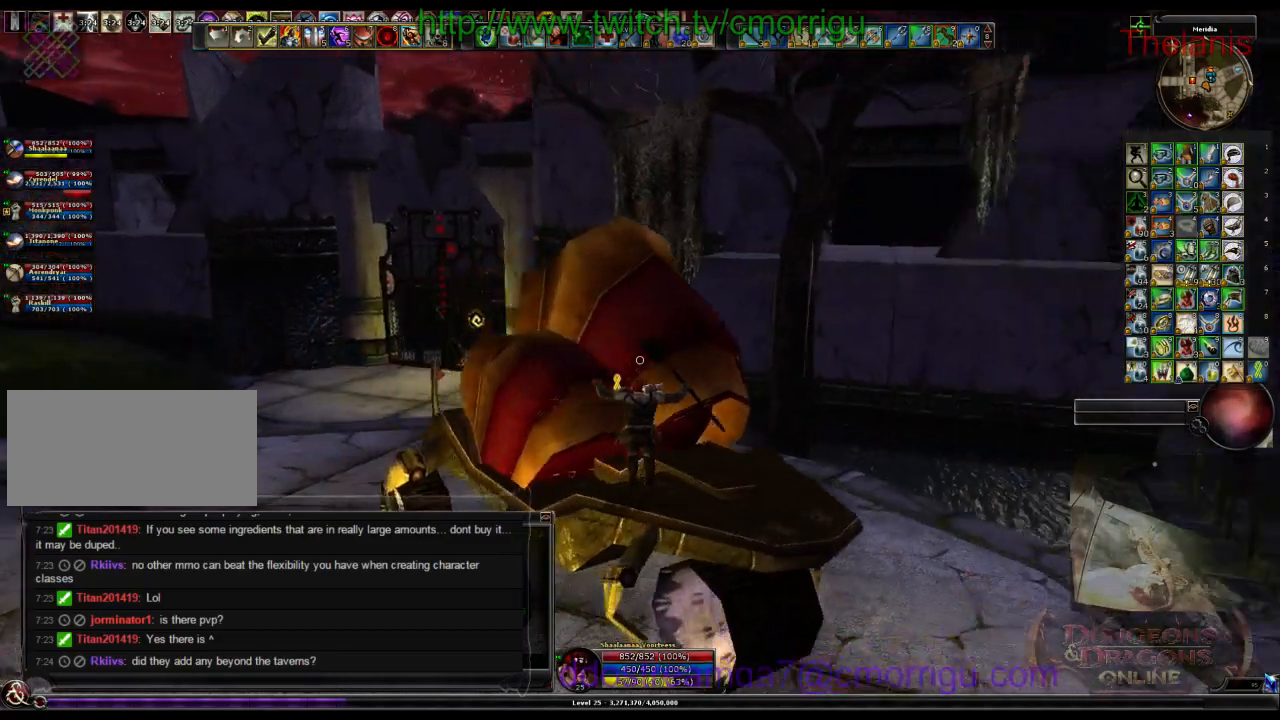
{"keys": ["d", "w"], "events": []}
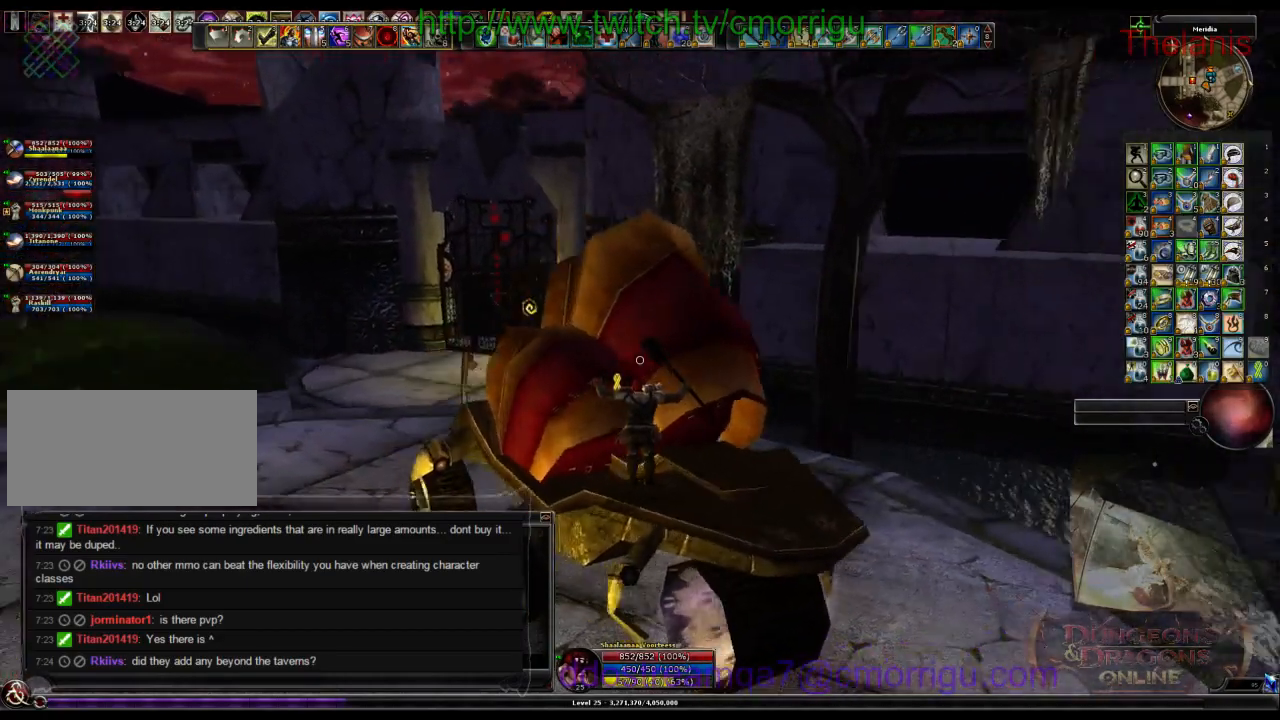
{"keys": ["d", "w"], "events": []}
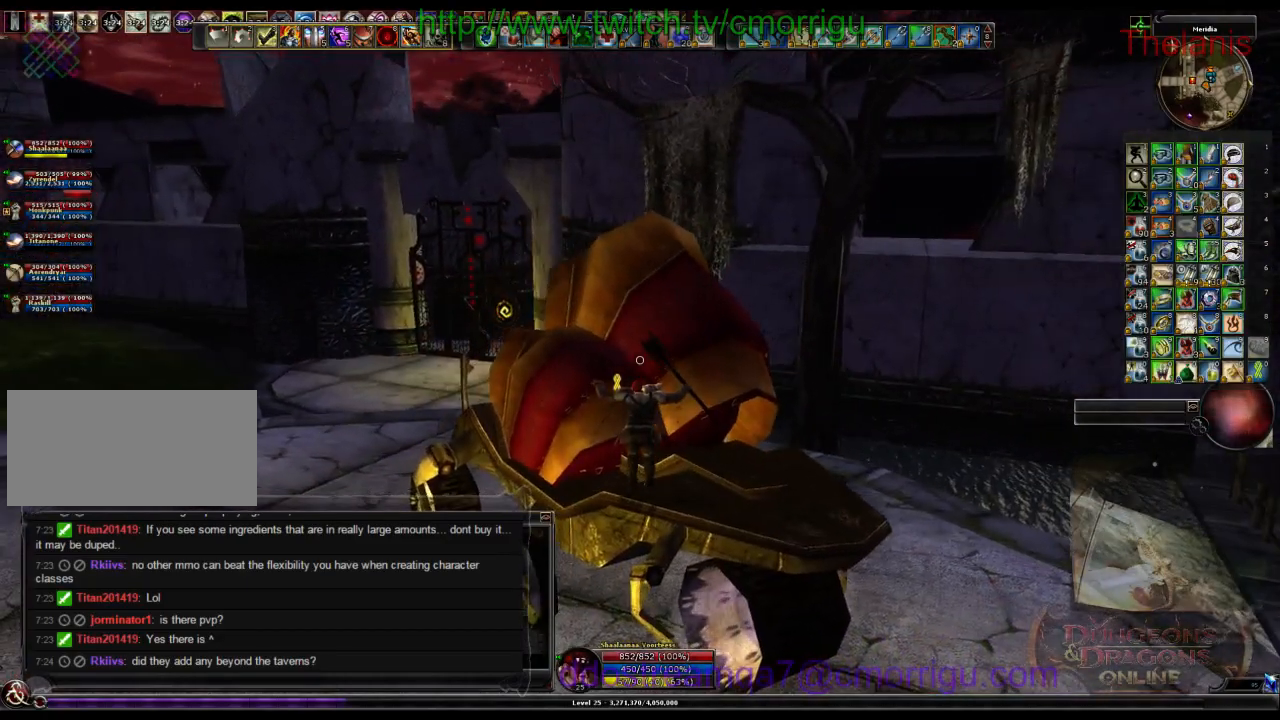
{"keys": ["d", "w"], "events": []}
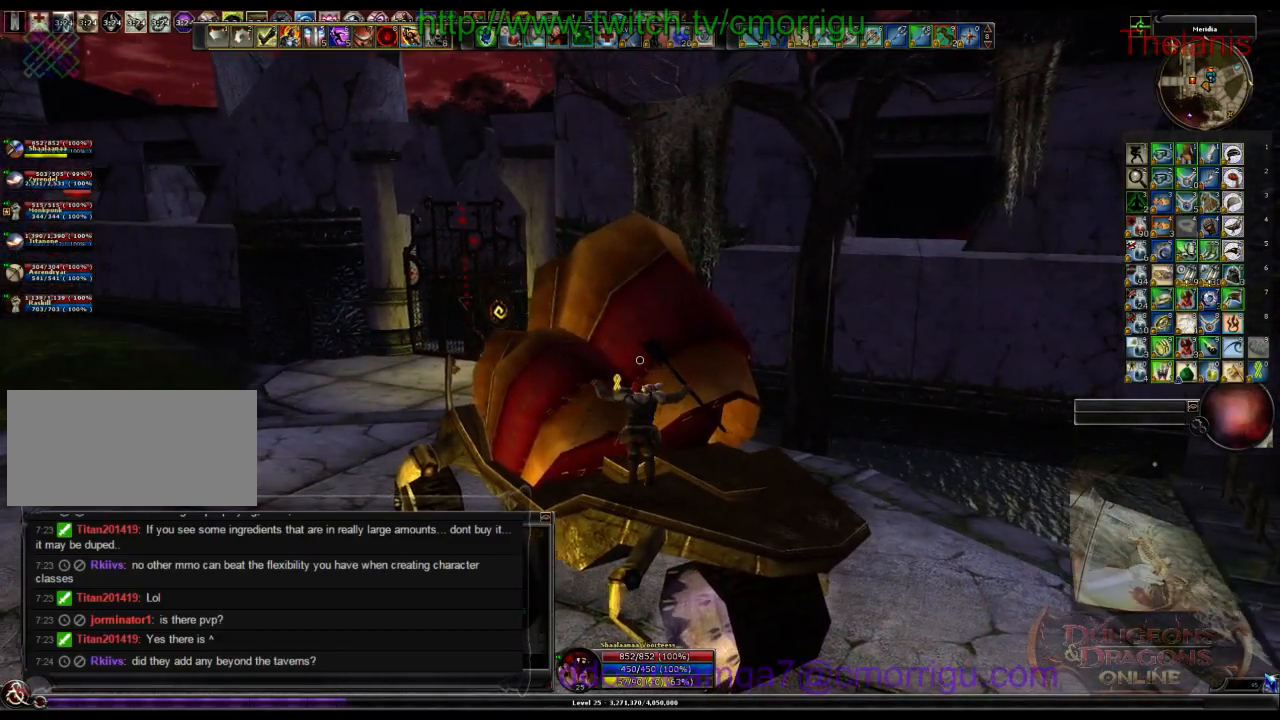
{"keys": ["d", "w"], "events": []}
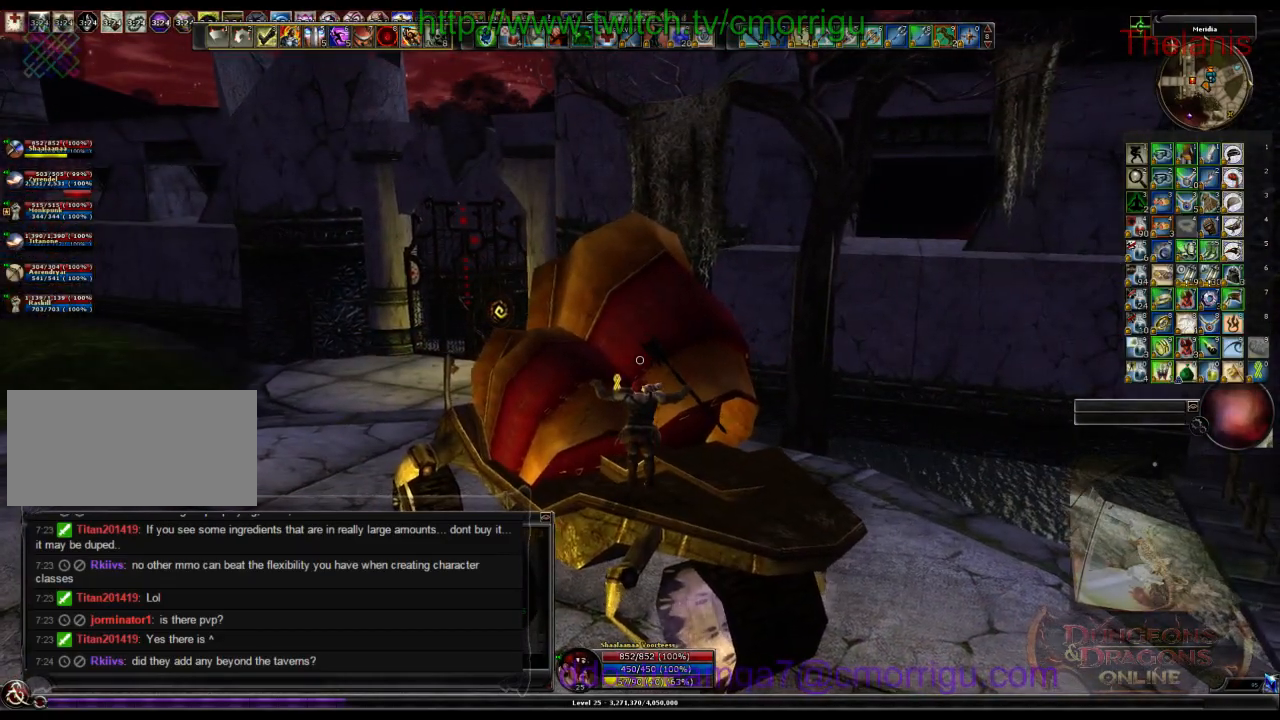
{"keys": ["d", "w"], "events": []}
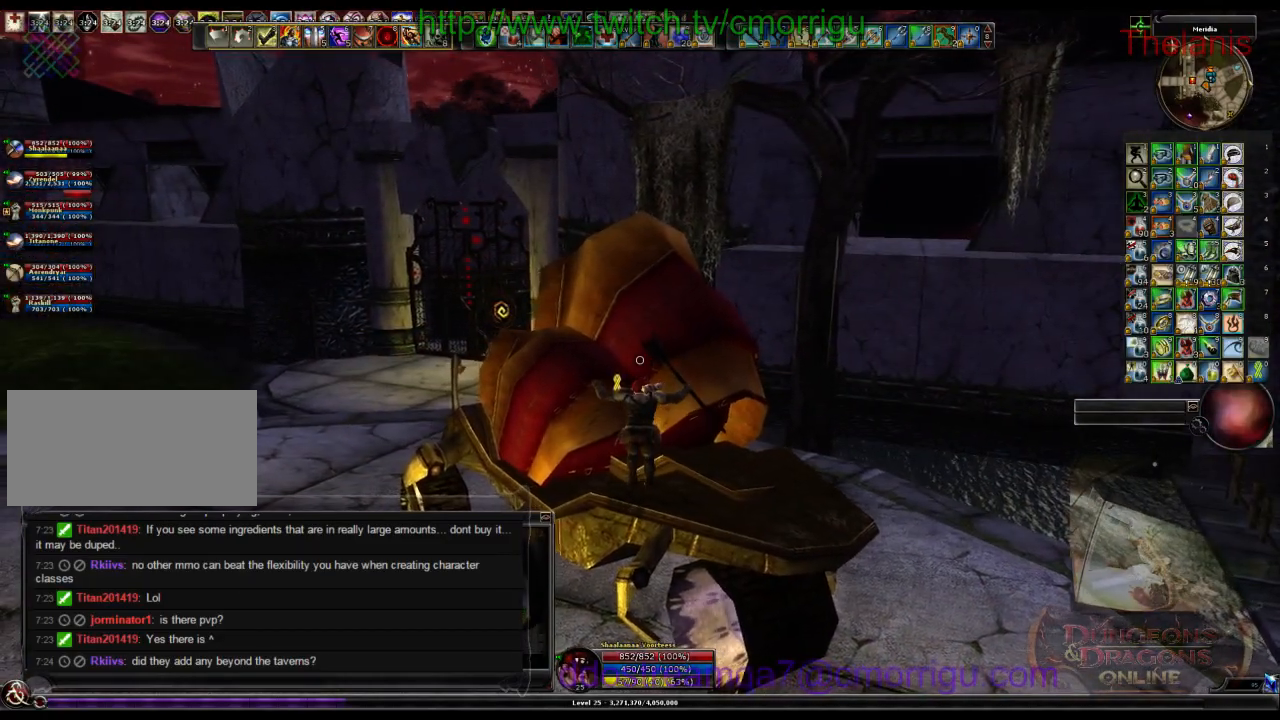
{"keys": ["d", "w"], "events": []}
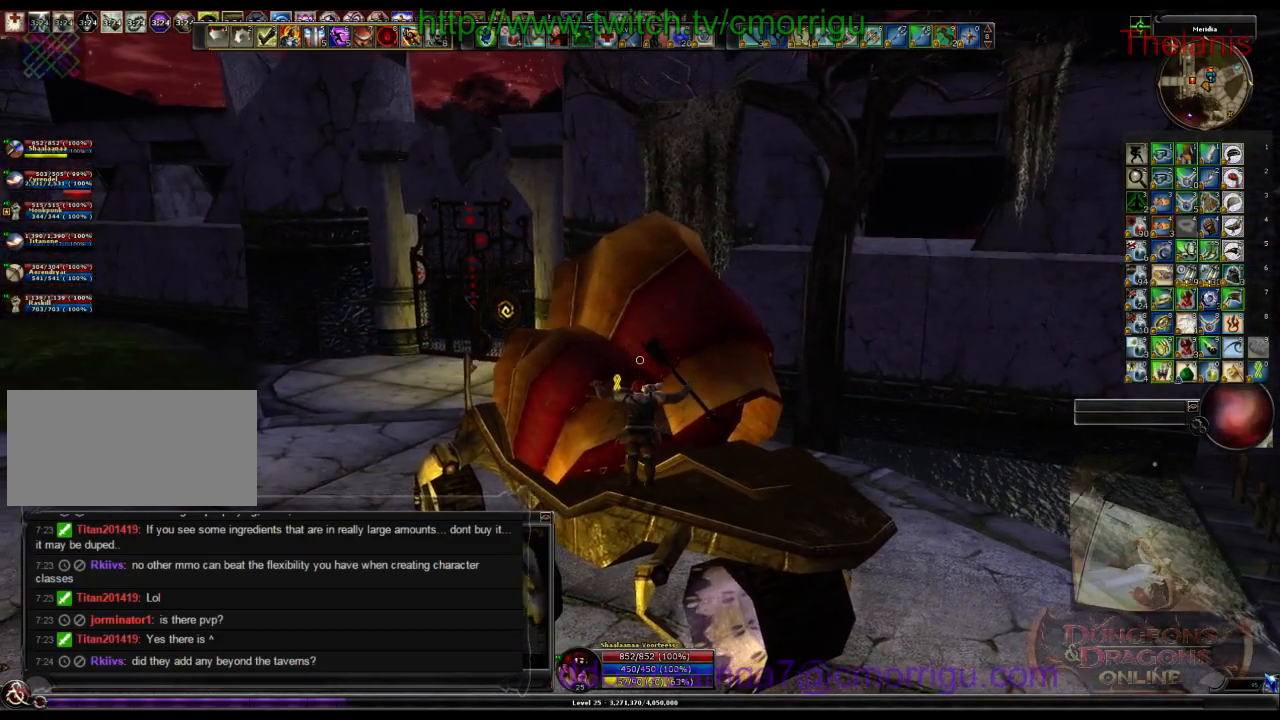
{"keys": ["d", "w"], "events": []}
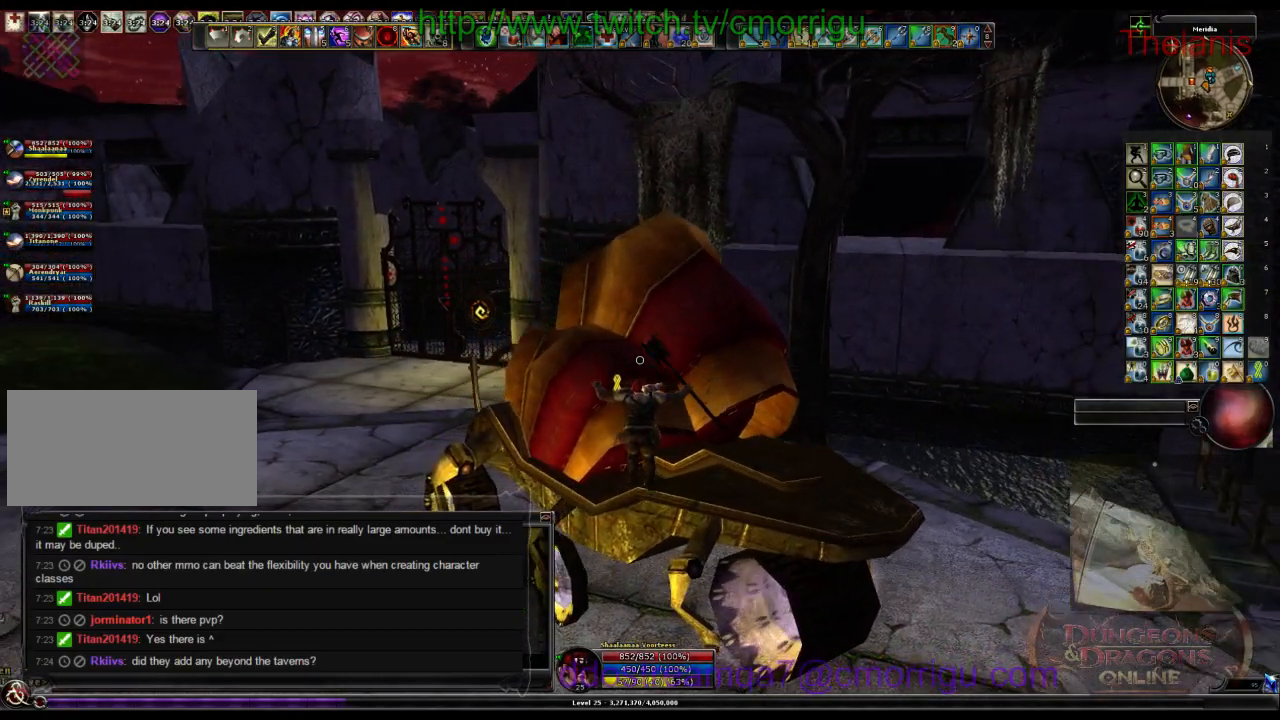
{"keys": ["d", "w"], "events": []}
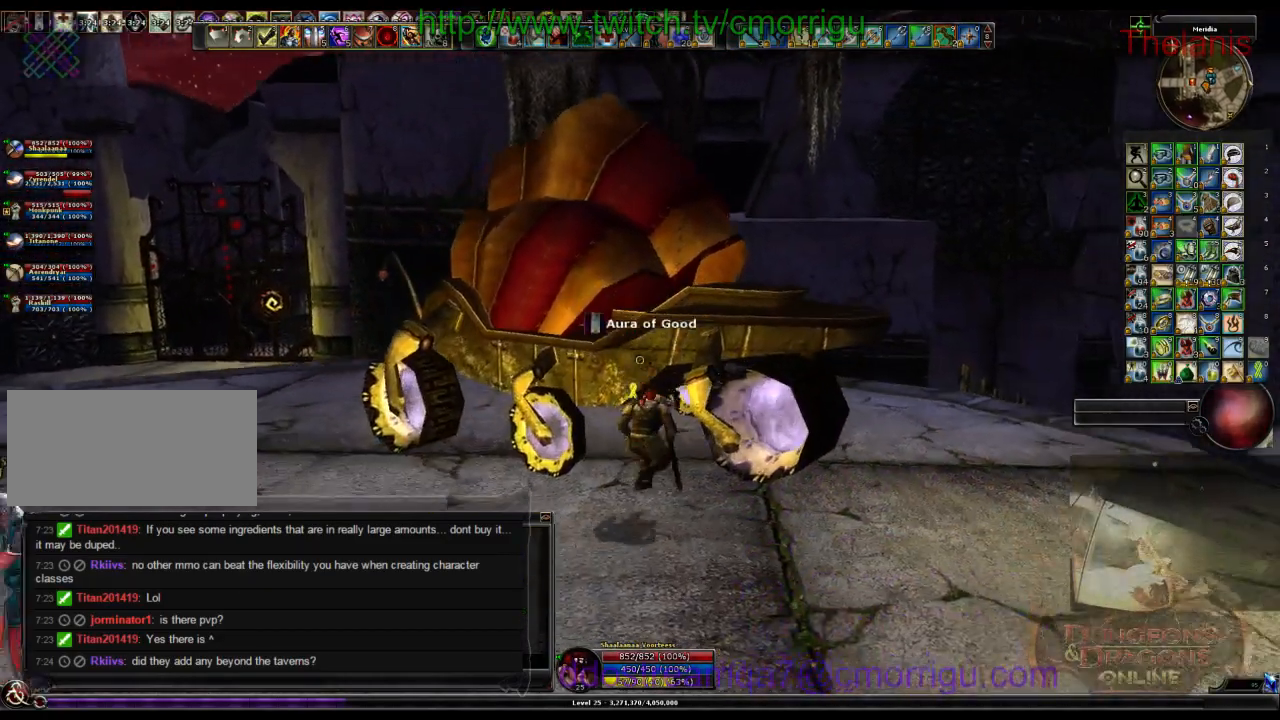
{"keys": [], "events": [[200, "d", "up"], [267, "w", "up"]]}
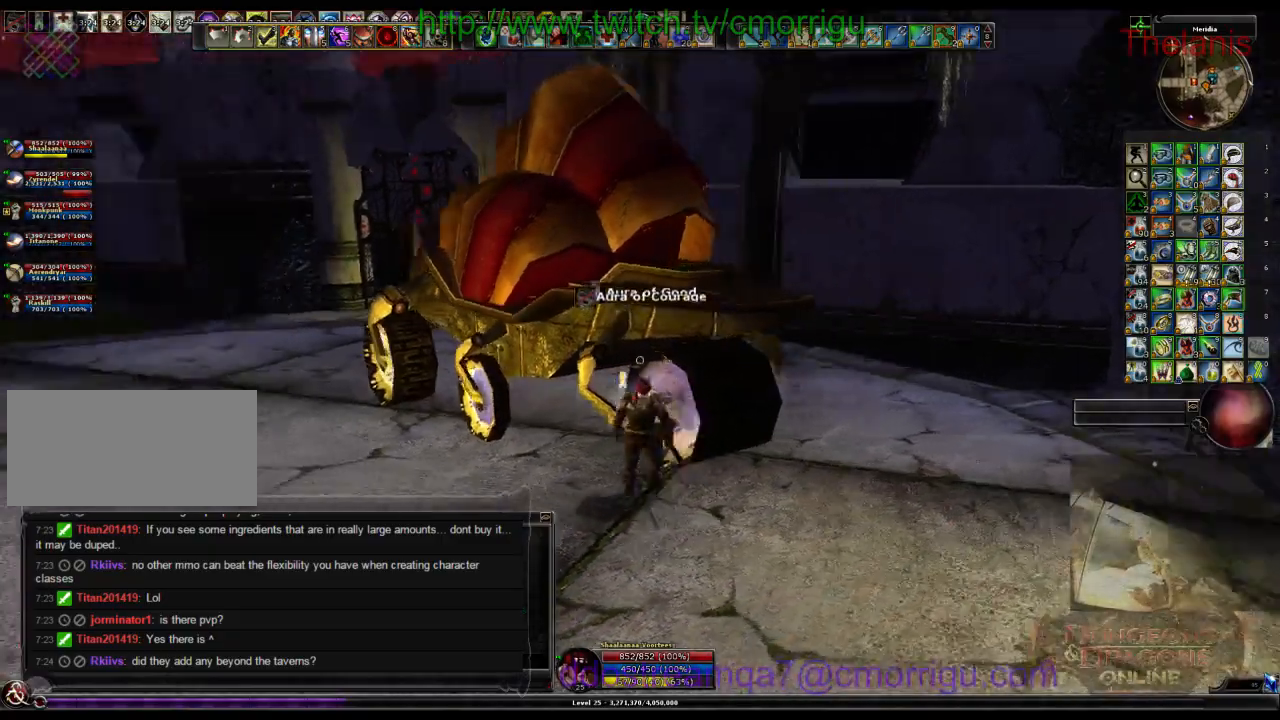
{"keys": ["a"], "events": [[200, "a", "down"]]}
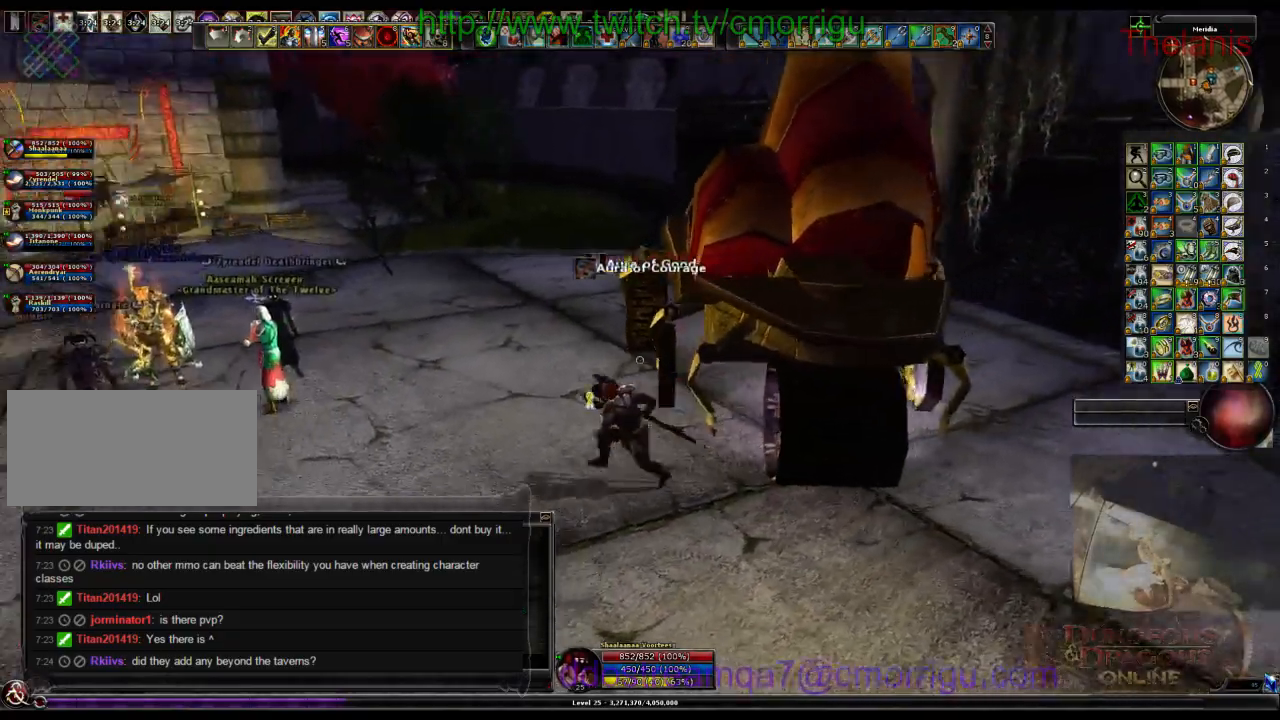
{"keys": ["a"], "events": []}